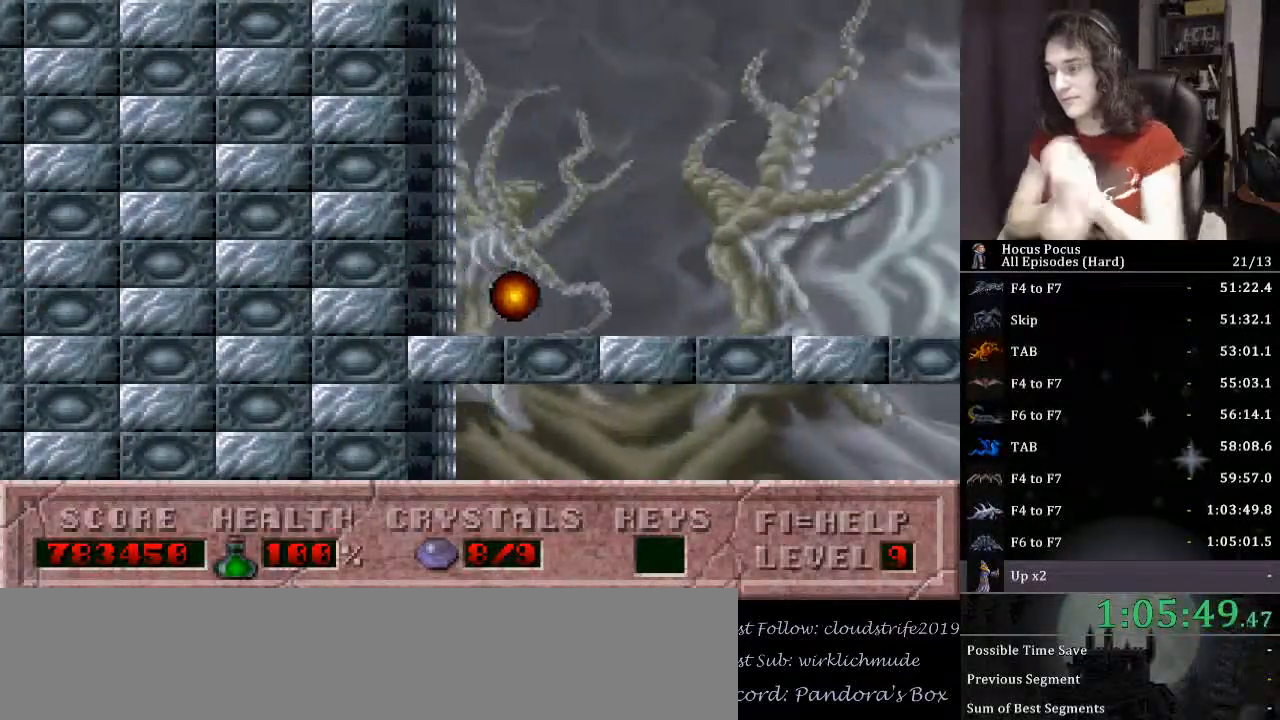
Gameplay with keyboard; each line is a JSON object with the keys held at the frame after it. "events" lists presses ("down") and releases ("up") of ".", "/", "0", "1", "2", "3", "4", "5", "6", "7", "8", "9", "a", "alt_l", "alt_r", "b", "backspace", "c", "caps_lock", "comma", "ctrl_l", "ctrl_r", "d", "down", "e", "equals", "escape", "f", "f1", "f10", "f11", "f12", "f2", "f3", "f4", "f5", "f6", "f7", "f8", "f9", "g", "h", "i", "j", "k", "l", "lbracket", "left", "m", "minus", "n", "o", "p", "q", "quote", "r", "rbracket", "return", "right", "s", "semicolon", "shift_l", "shift_r", "space", "super_l", "super_r", "t", "tab", "tilde", "u", "up", "v", "w", "x", "y" and "z" between this image and that frame as [ms after this image, input, new state], when the widget could be followed in between. No other keys are recorded. Mouse input is not recorded.
{"keys": ["right"], "events": [[400, "right", "down"]]}
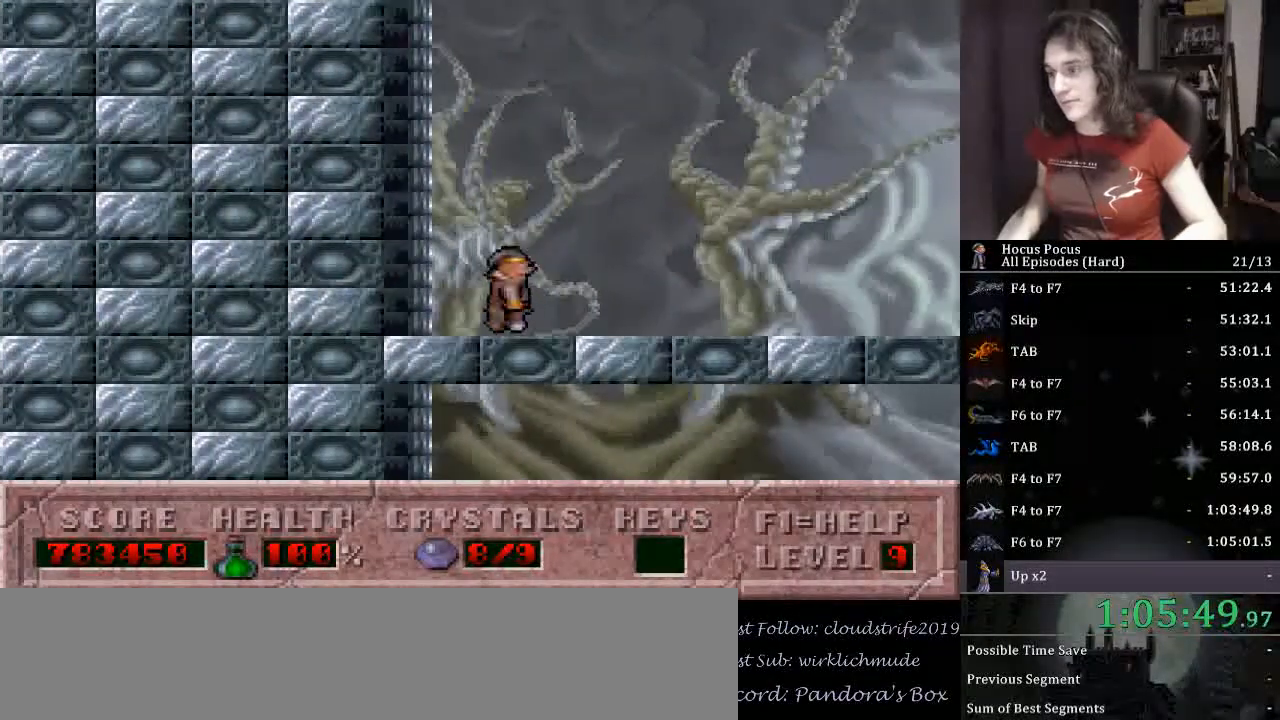
{"keys": ["right"], "events": []}
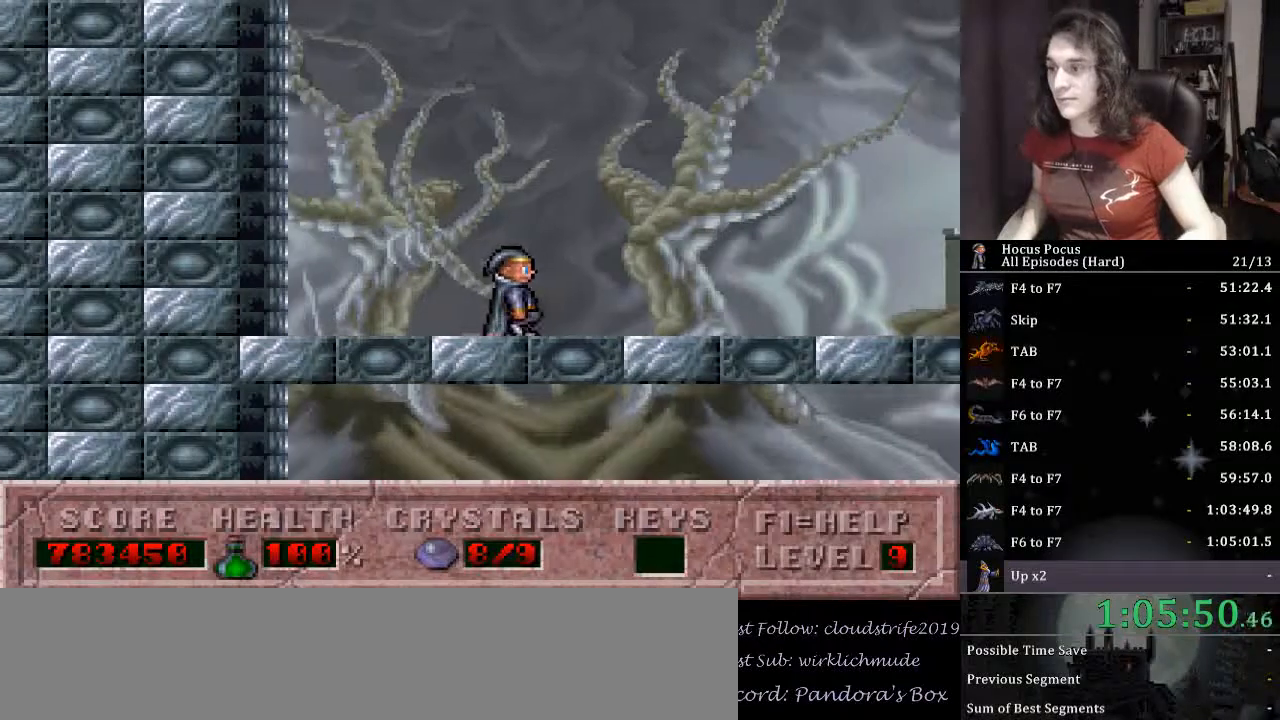
{"keys": ["right"], "events": []}
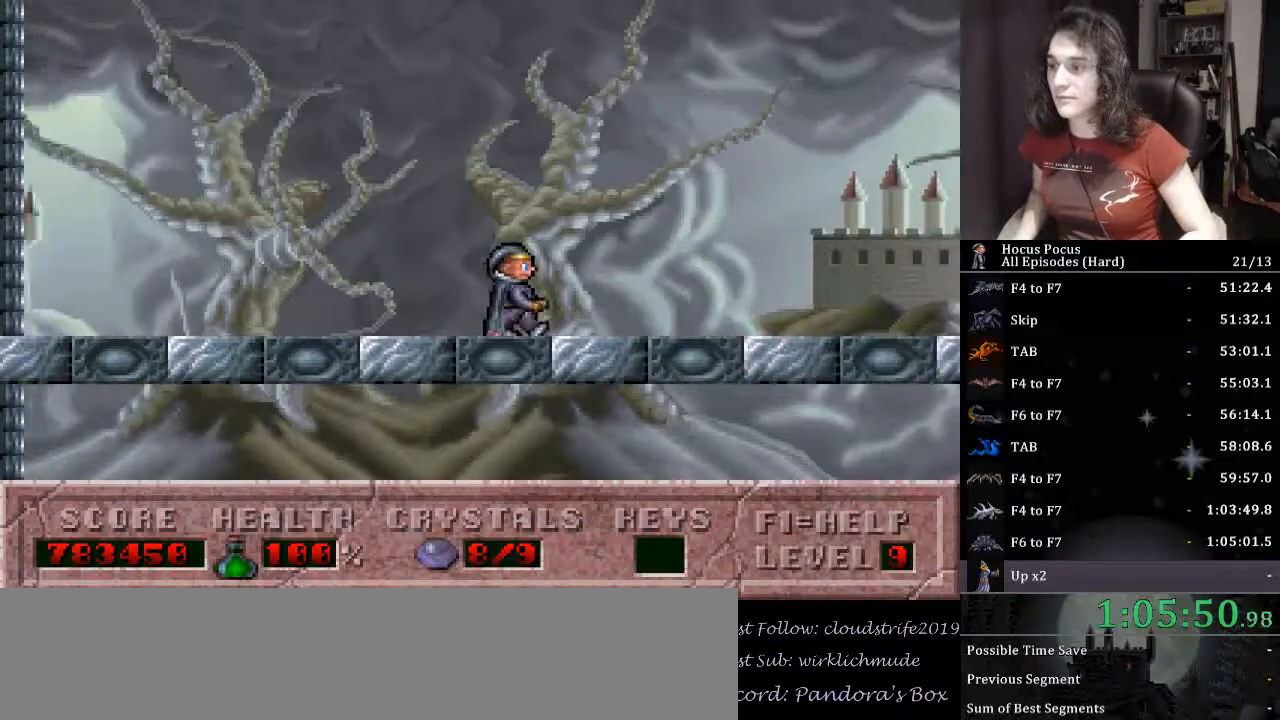
{"keys": ["right"], "events": [[33, "alt_l", "down"], [133, "alt_l", "up"]]}
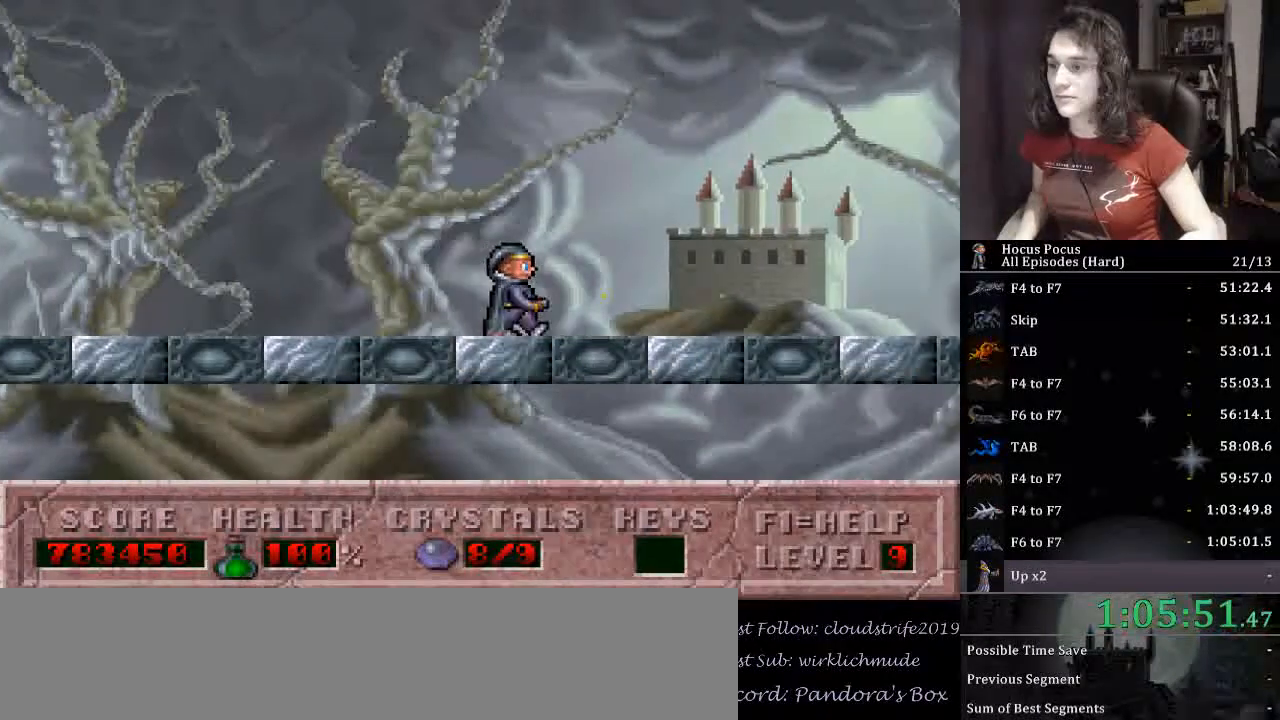
{"keys": ["ctrl_l", "right"], "events": [[333, "ctrl_l", "down"]]}
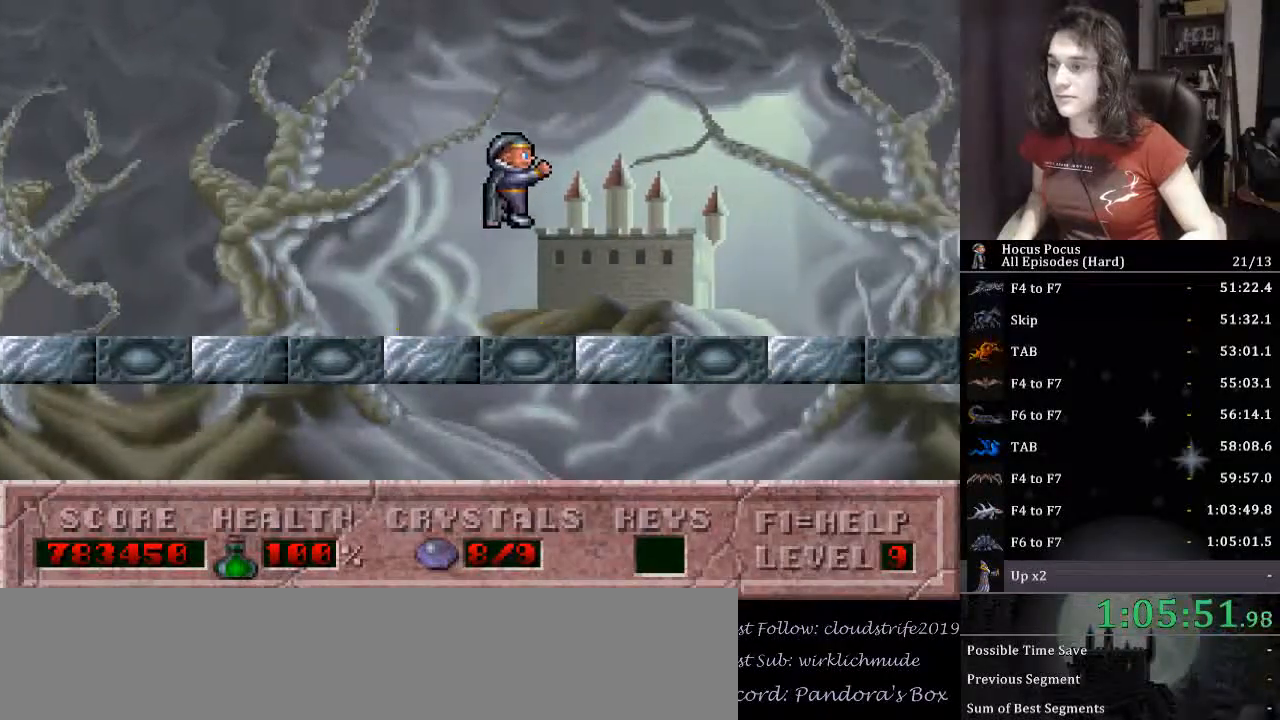
{"keys": ["right"], "events": [[100, "ctrl_l", "up"], [333, "alt_l", "down"], [367, "alt_l", "up"]]}
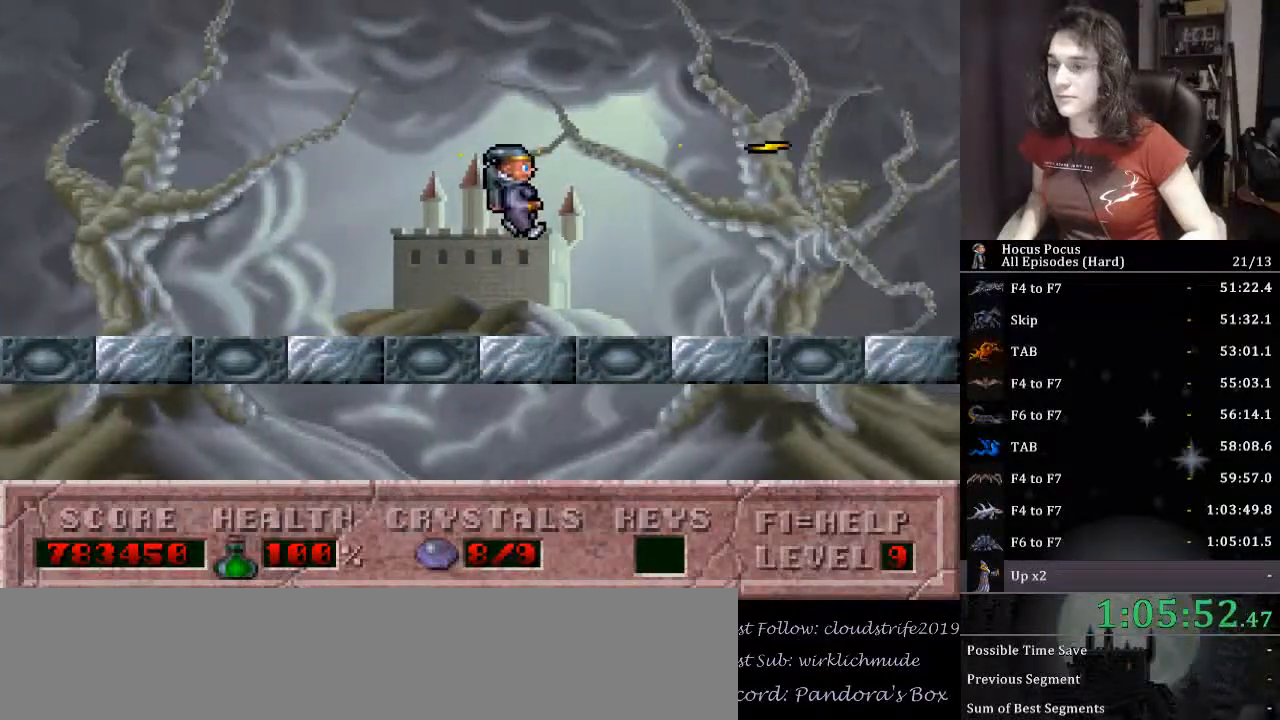
{"keys": ["right"], "events": []}
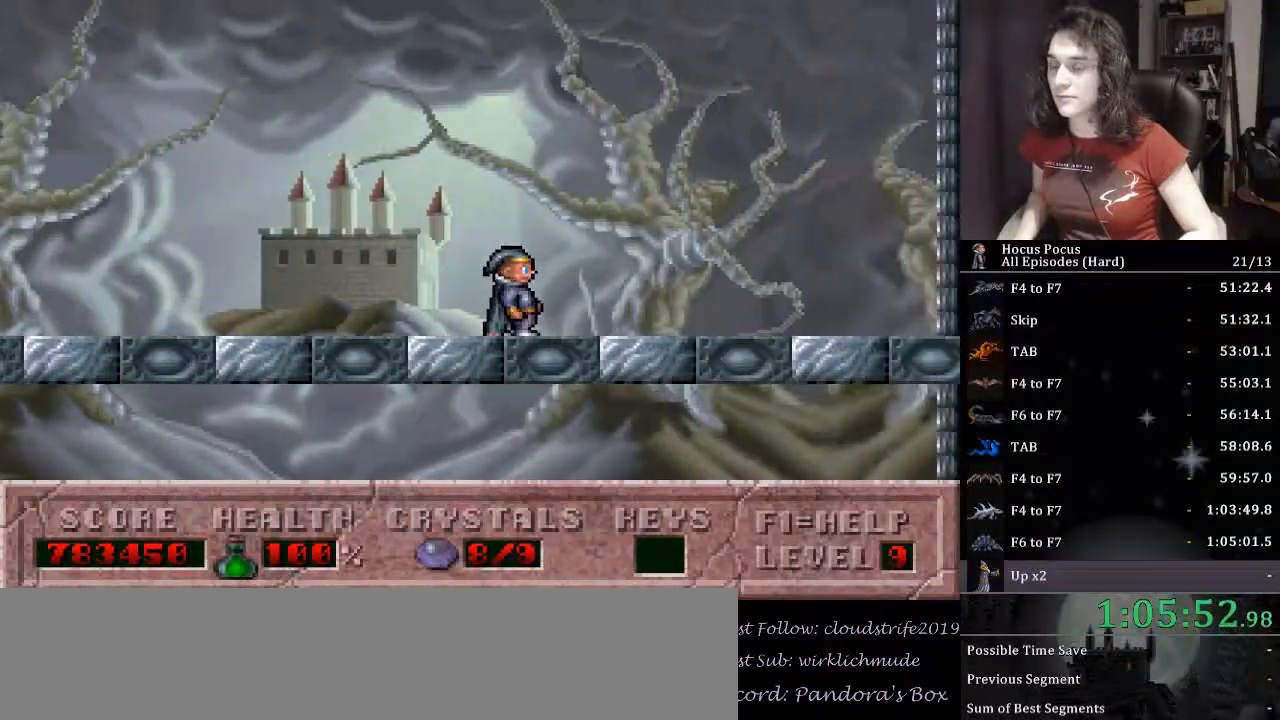
{"keys": ["right"], "events": []}
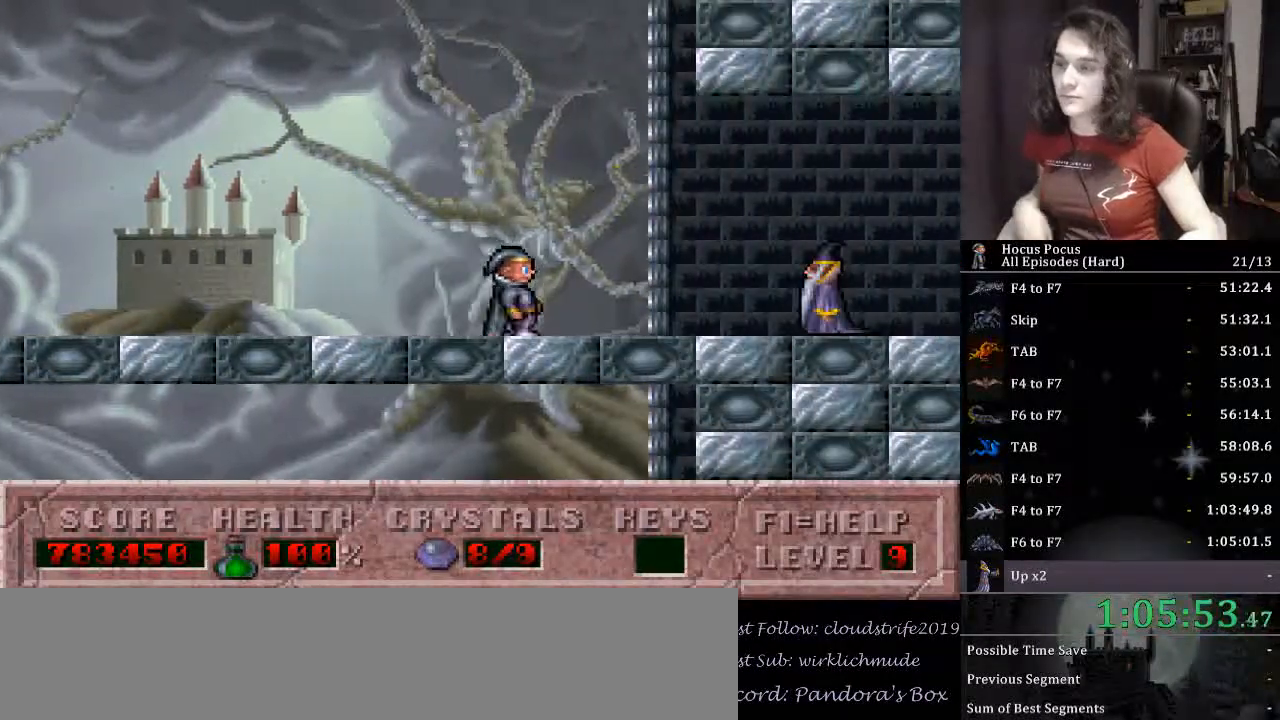
{"keys": ["right"], "events": []}
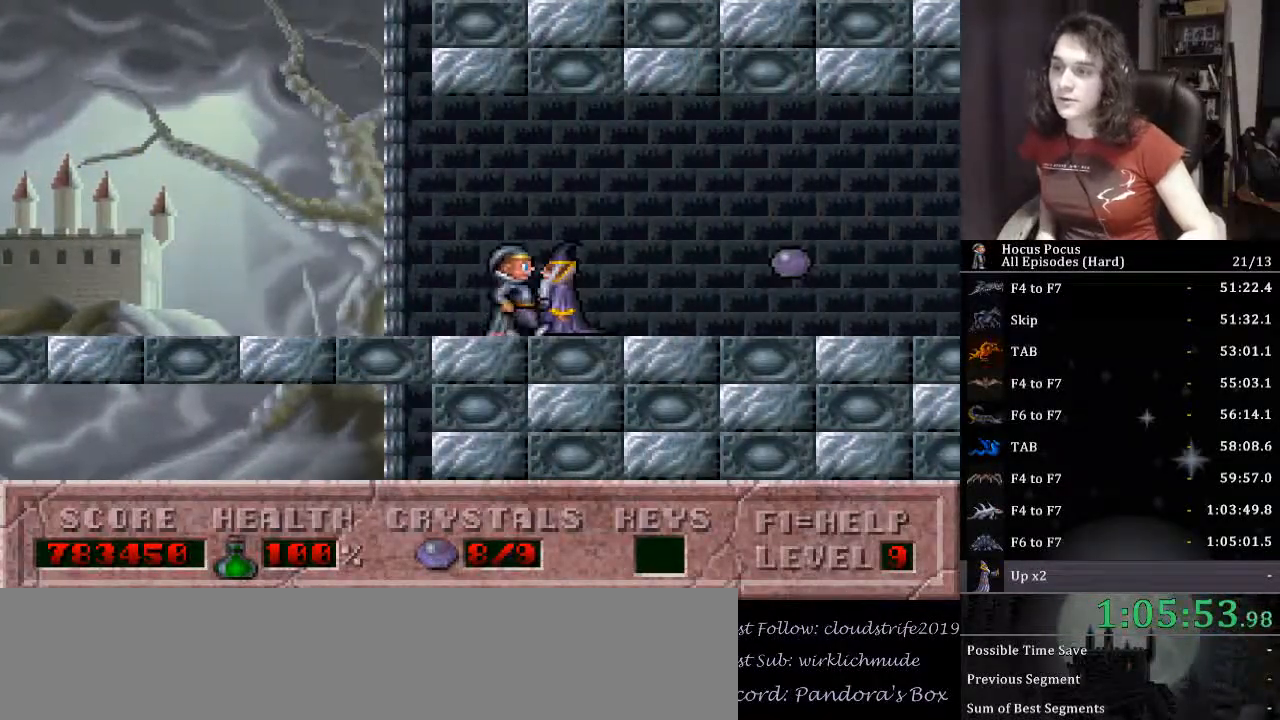
{"keys": ["right"], "events": []}
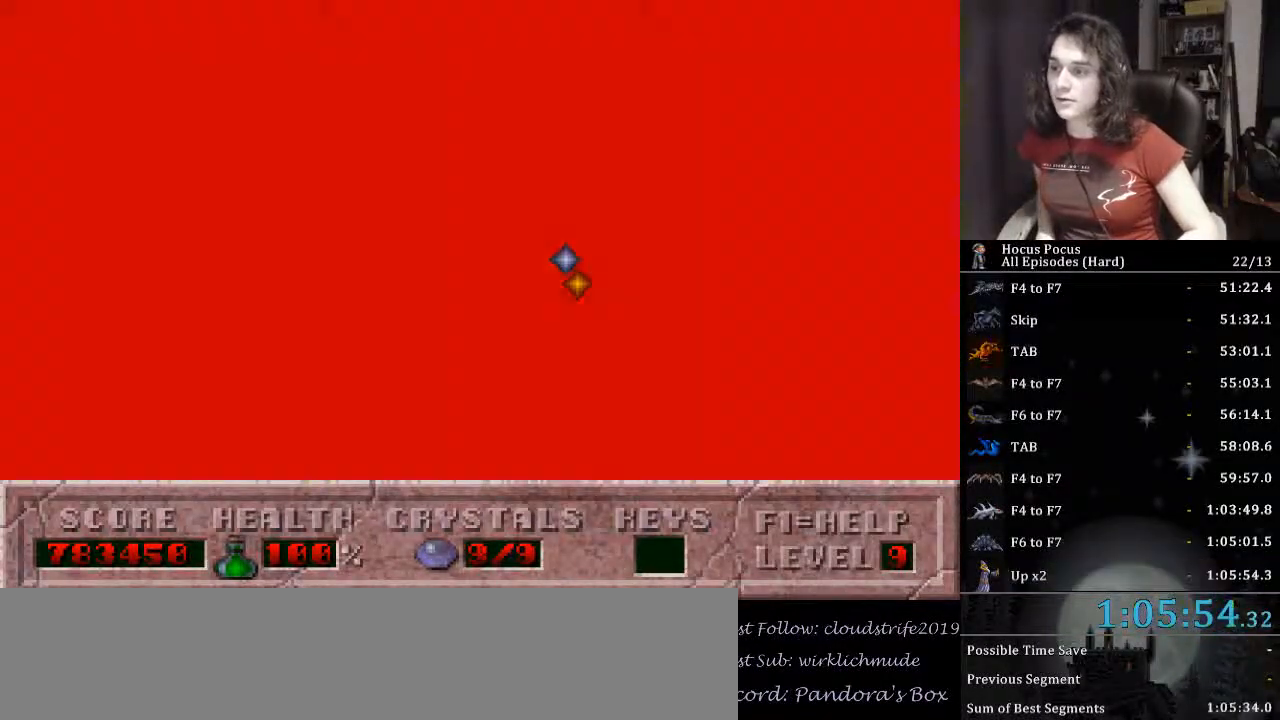
{"keys": [], "events": [[67, "right", "up"]]}